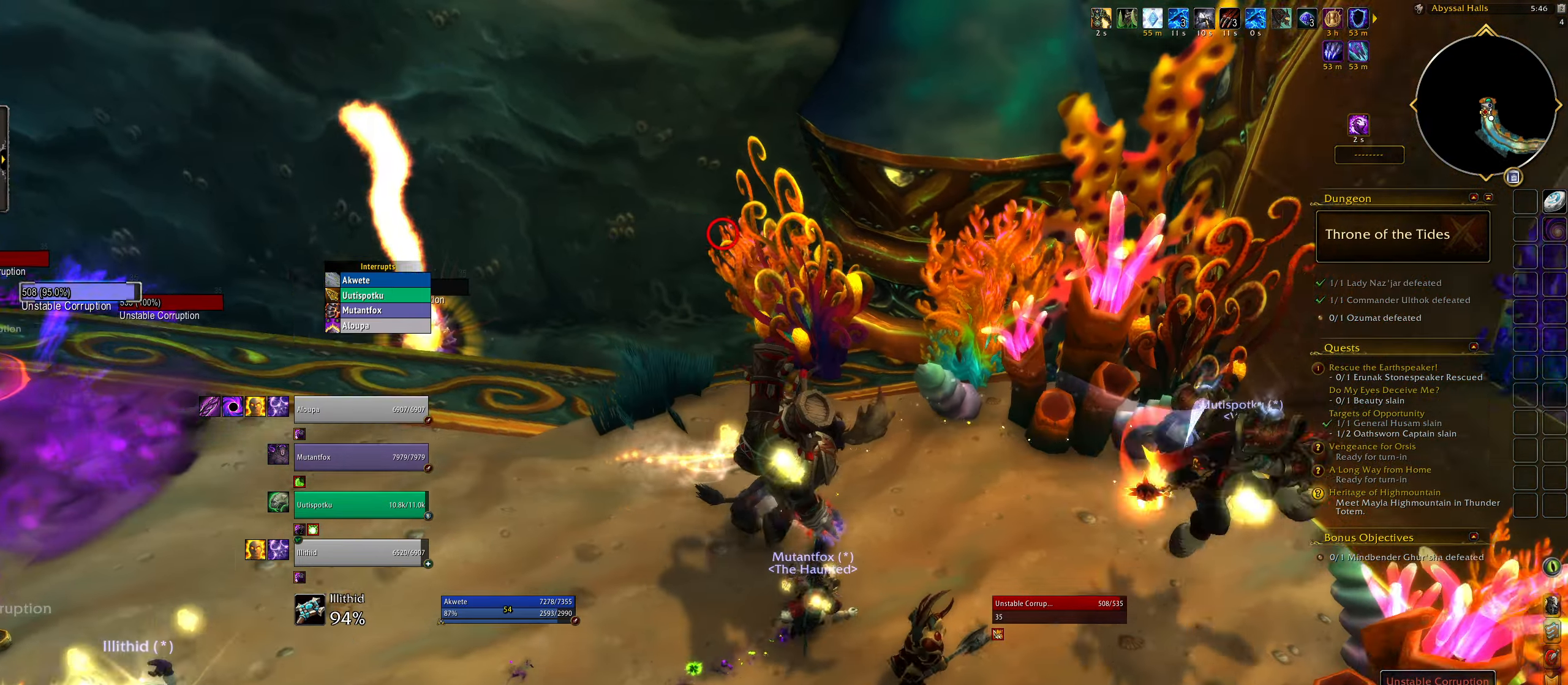
Gameplay with keyboard and mouse; each line is a JSON object with the keys and mouse buttons held at the frame after it. "events" lists presses ("down") and releases ("up") of "1", "2", "3", "4", "5", "a", "alt", "b", "c", "ctrl", "d", "e", "f", "g", "q", "r", "s", "shift", "space", "t", "tab", "w", "z", "mouse_left", "mouse_wheel", "mouse_right", "mouse_mb4" and "mouse_mb5" between this image and that frame as [ms after this image, input, new state], when the widget could be followed in between. "mouse_left", "mouse_wheel", "mouse_right", "mouse_mb4", "mouse_mb5" = the "left", "wheel", "right", "mb4", "mb5" buttons of the "mouse" list. No other keys are recorded. "wheel" means that the mouse wheel is clicked or scrolled. Mouse movement is not recorded.
{"keys": ["e", "w"], "mouse": [], "events": [[33, "w", "down"], [183, "e", "up"], [383, "mouse_right", "up"], [433, "e", "down"]]}
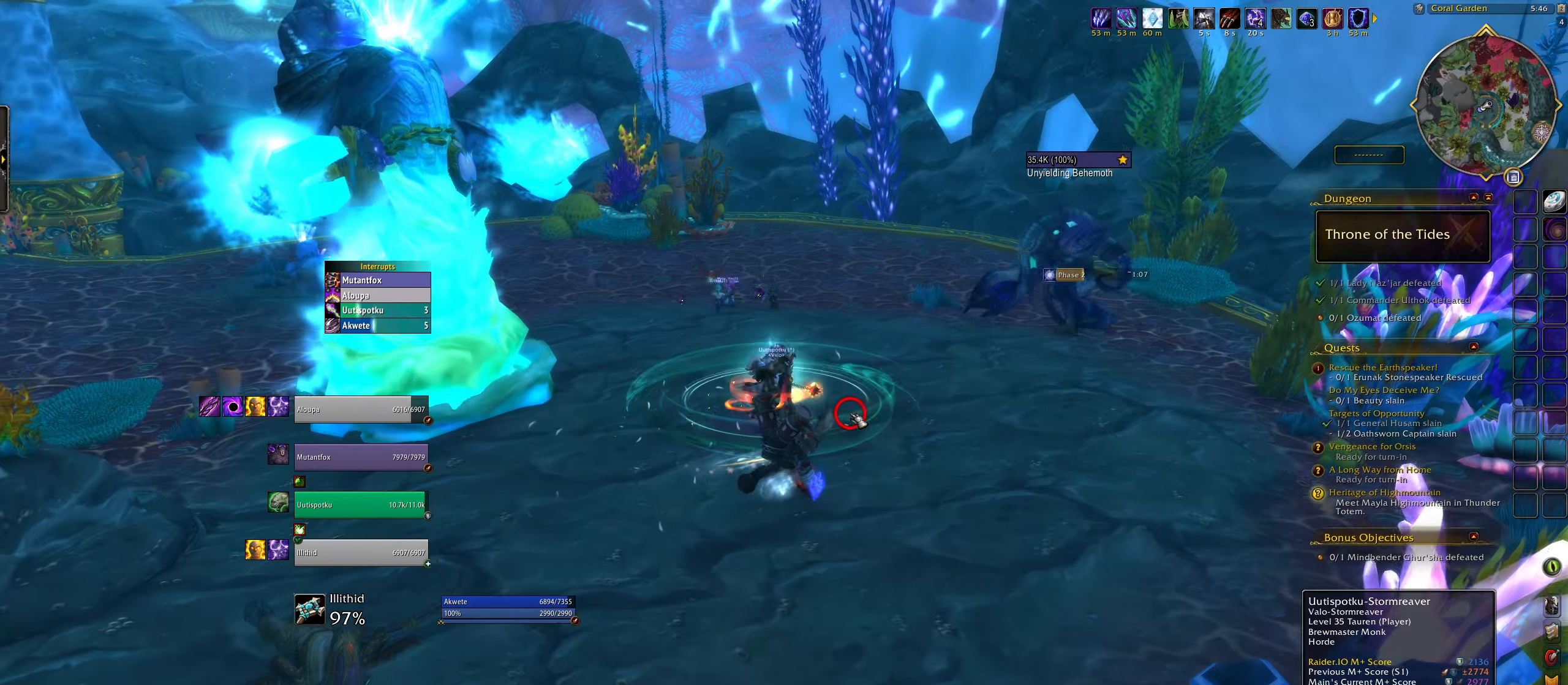
{"keys": ["e", "w"], "mouse": [], "events": []}
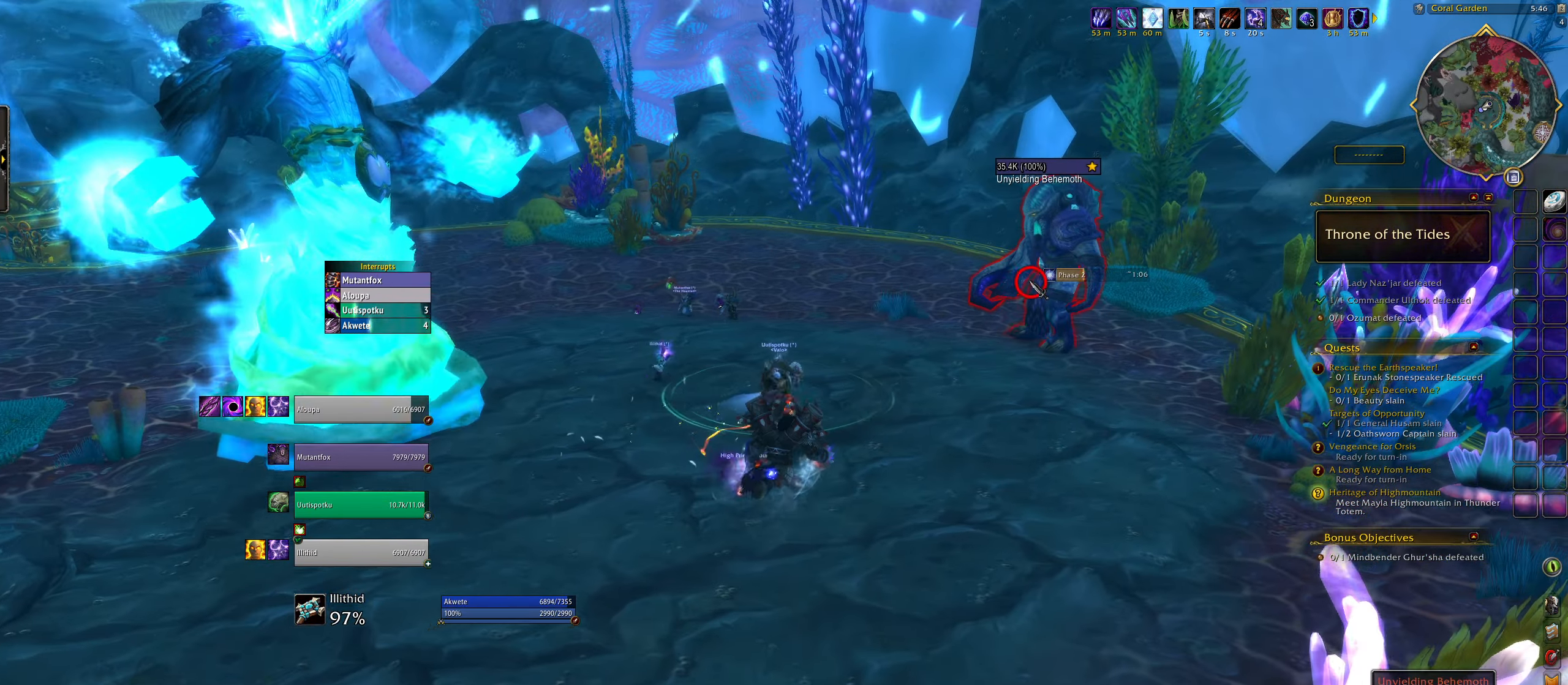
{"keys": ["e", "w"], "mouse": ["right"], "events": [[233, "mouse_left", "down"], [300, "mouse_left", "up"], [467, "mouse_right", "down"]]}
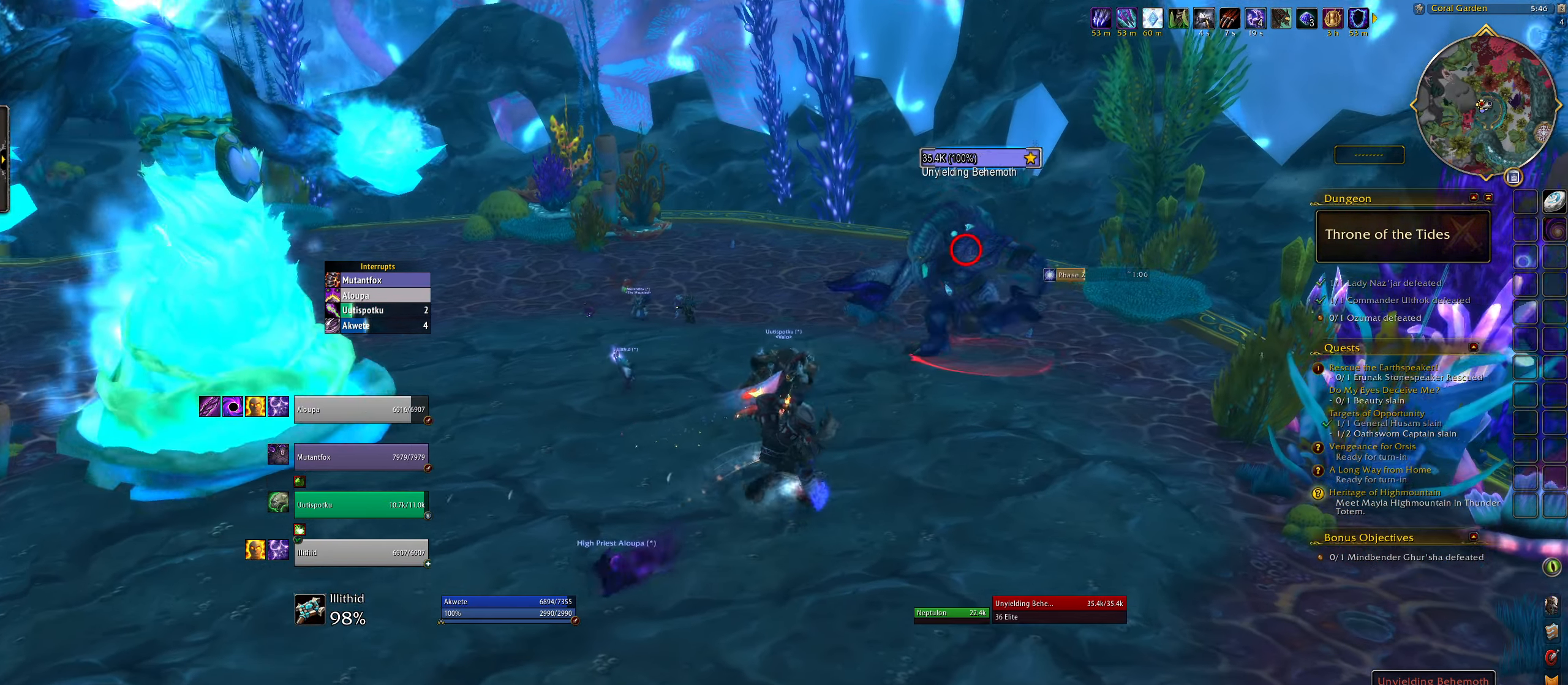
{"keys": [], "mouse": ["right"], "events": [[50, "e", "up"], [250, "mouse_mb5", "down"], [350, "mouse_mb5", "up"], [483, "w", "up"]]}
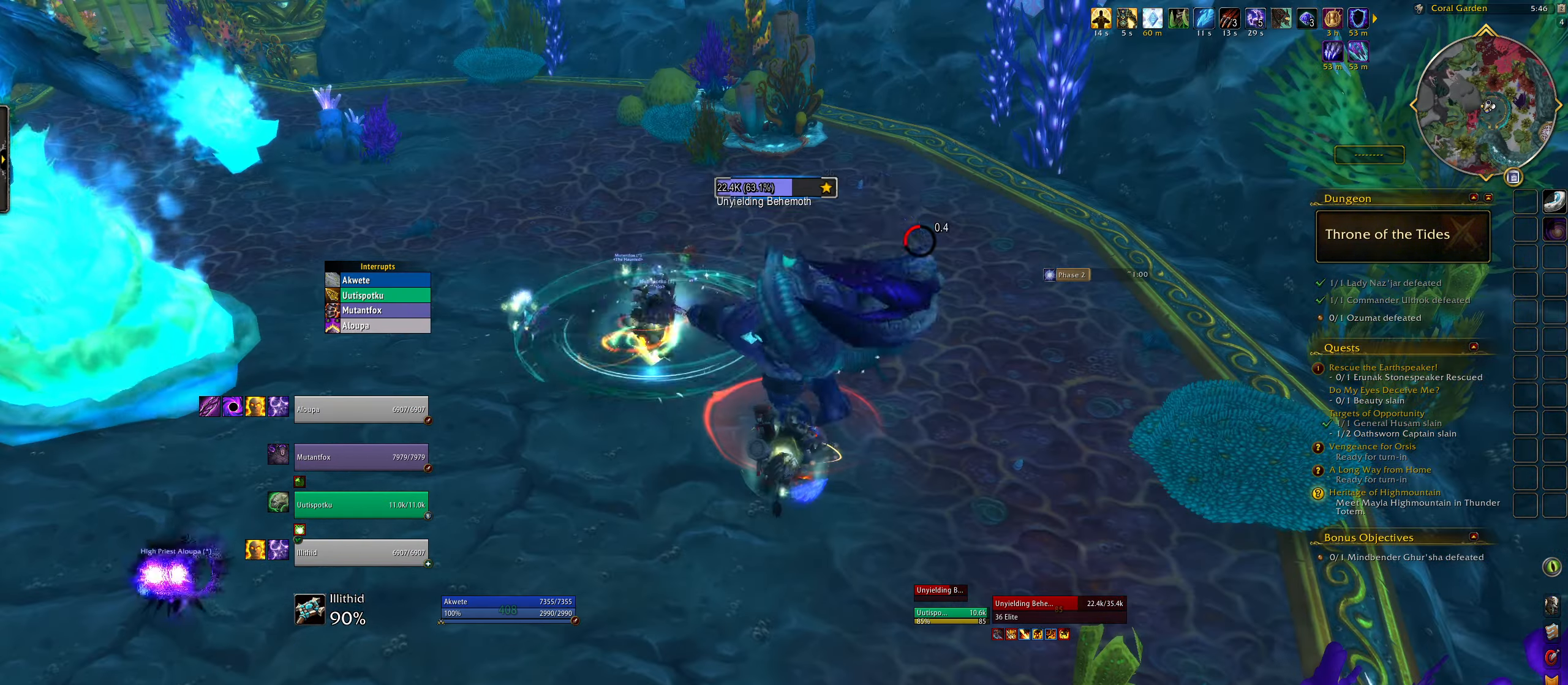
{"keys": ["b"], "mouse": ["right"], "events": [[233, "b", "down"], [333, "b", "up"], [467, "b", "down"]]}
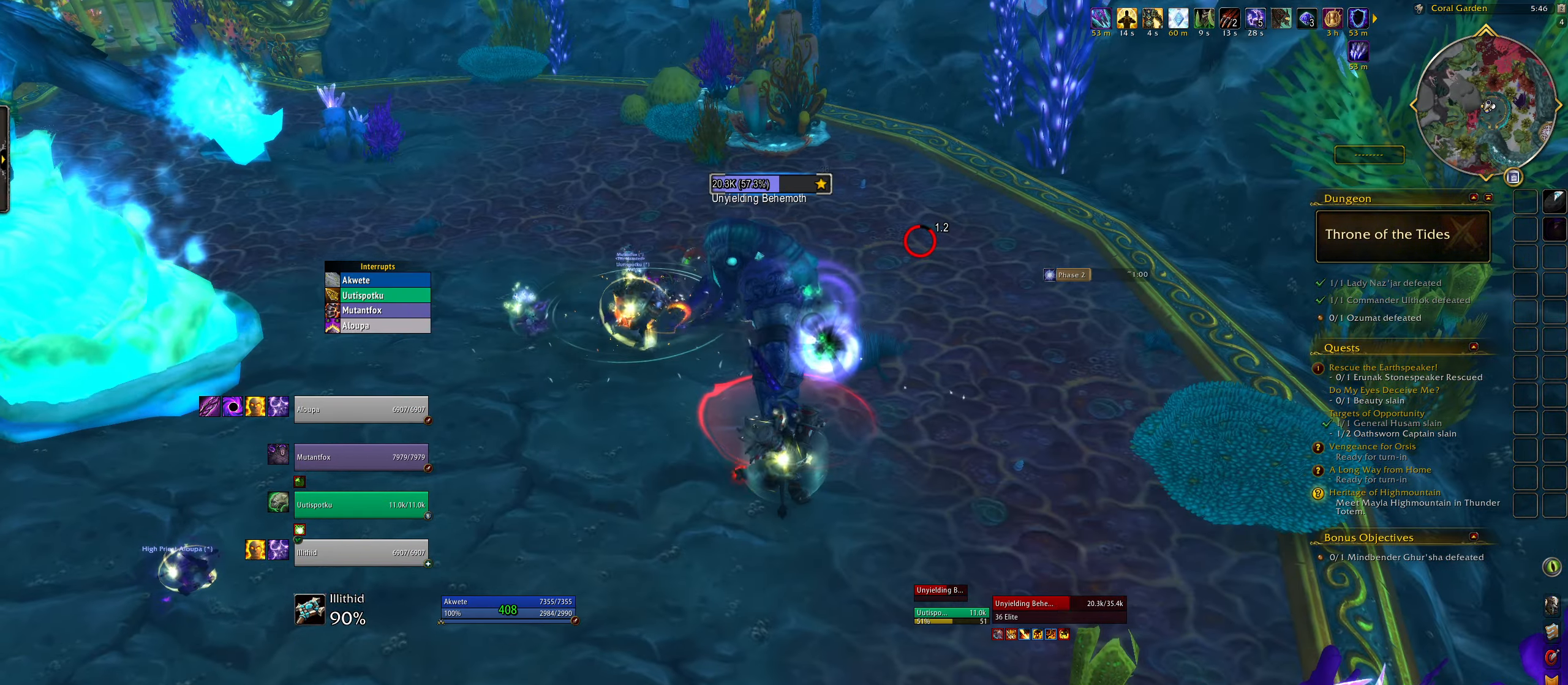
{"keys": ["e"], "mouse": ["right"], "events": [[33, "q", "down"], [67, "b", "up"], [183, "b", "down"], [283, "b", "up"], [367, "q", "up"], [417, "e", "down"]]}